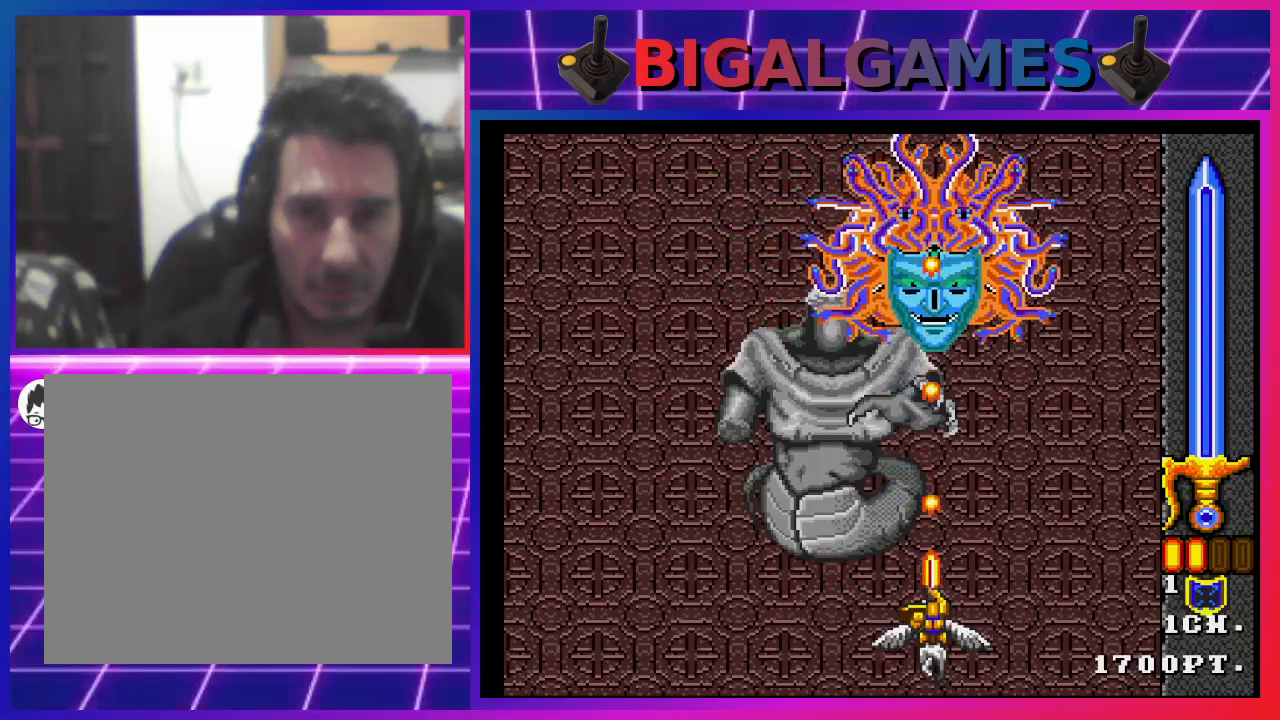
Gameplay with a controller (PlayStation layout); each line is a JSON object with the inputs held at the frame after it. "events" lists button and stick changes between this image and that frame as [ms after this image, input, new state], when the widget could be followed in between. Not read: L1.
{"buttons": [], "left_stick": "center", "right_stick": "center", "events": [[67, "CIRCLE", "up"], [67, "CROSS", "up"], [133, "CIRCLE", "down"], [133, "CROSS", "down"], [133, "DPAD_RIGHT", "down"], [200, "CIRCLE", "up"], [200, "CROSS", "up"], [267, "CROSS", "down"], [267, "DPAD_RIGHT", "up"], [300, "CIRCLE", "down"], [333, "CIRCLE", "up"], [367, "CROSS", "up"], [400, "CROSS", "down"], [433, "CIRCLE", "down"], [467, "CIRCLE", "up"], [500, "CROSS", "up"]]}
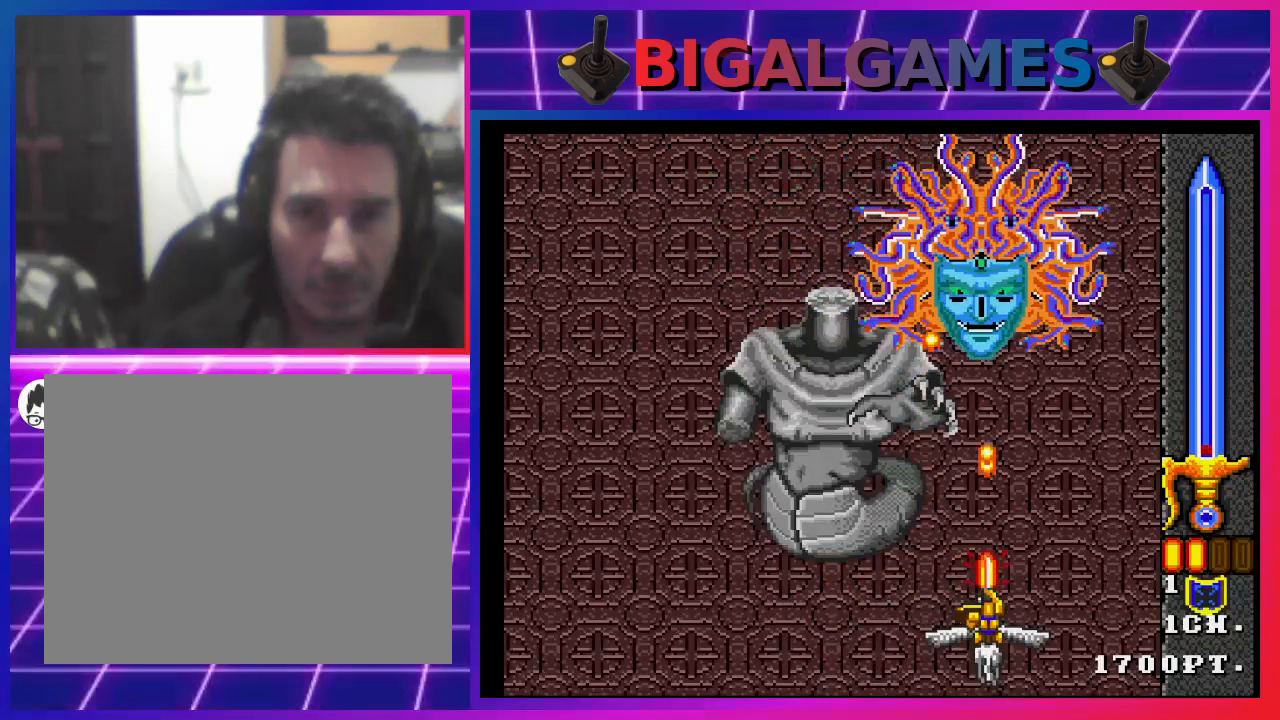
{"buttons": ["CROSS", "CIRCLE"], "left_stick": "center", "right_stick": "center", "events": [[67, "CROSS", "down"], [100, "CIRCLE", "down"], [133, "CIRCLE", "up"], [167, "CROSS", "up"], [200, "CROSS", "down"], [233, "CIRCLE", "down"], [300, "CIRCLE", "up"], [300, "CROSS", "up"], [333, "CROSS", "down"], [333, "DPAD_RIGHT", "down"], [367, "CIRCLE", "down"], [400, "DPAD_RIGHT", "up"], [433, "CIRCLE", "up"], [467, "CROSS", "up"], [500, "CIRCLE", "down"], [500, "CROSS", "down"]]}
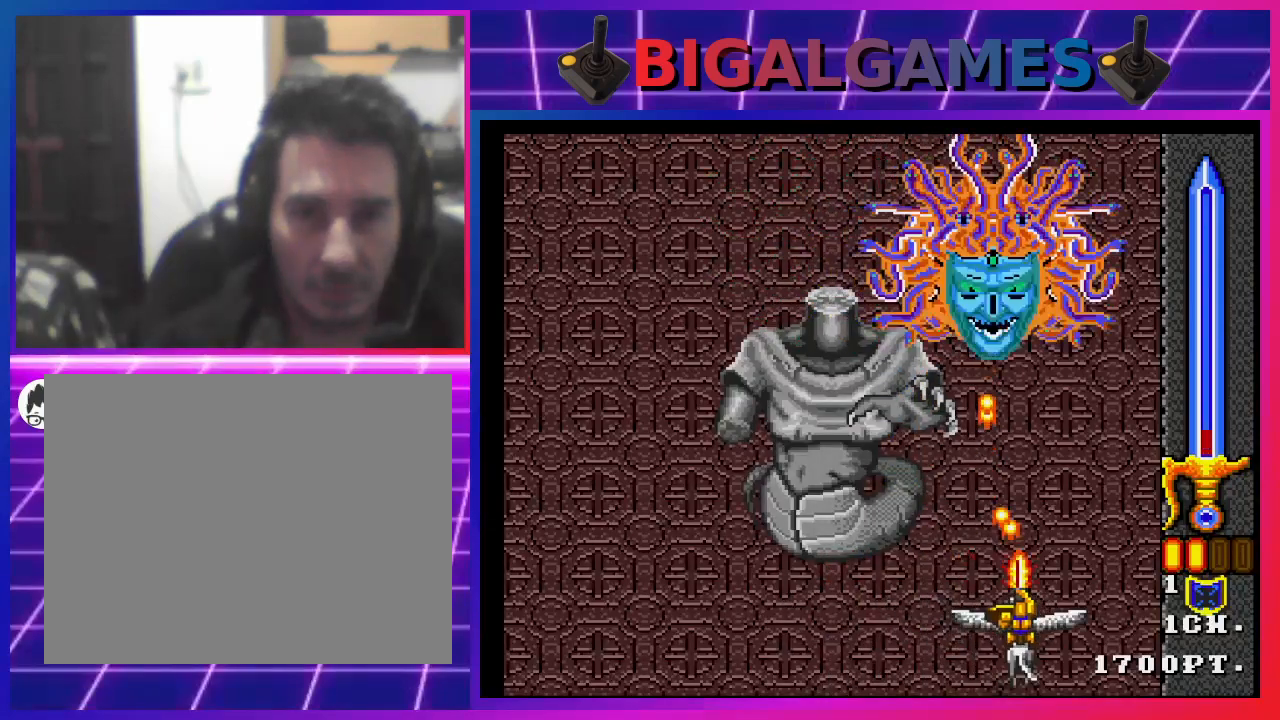
{"buttons": ["CROSS", "CIRCLE", "DPAD_LEFT"], "left_stick": "center", "right_stick": "center", "events": [[67, "CIRCLE", "up"], [100, "CROSS", "up"], [167, "CIRCLE", "down"], [167, "CROSS", "down"], [233, "CIRCLE", "up"], [233, "CROSS", "up"], [300, "CROSS", "down"], [333, "CIRCLE", "down"], [367, "CIRCLE", "up"], [400, "CROSS", "up"], [467, "CIRCLE", "down"], [467, "CROSS", "down"], [500, "DPAD_LEFT", "down"]]}
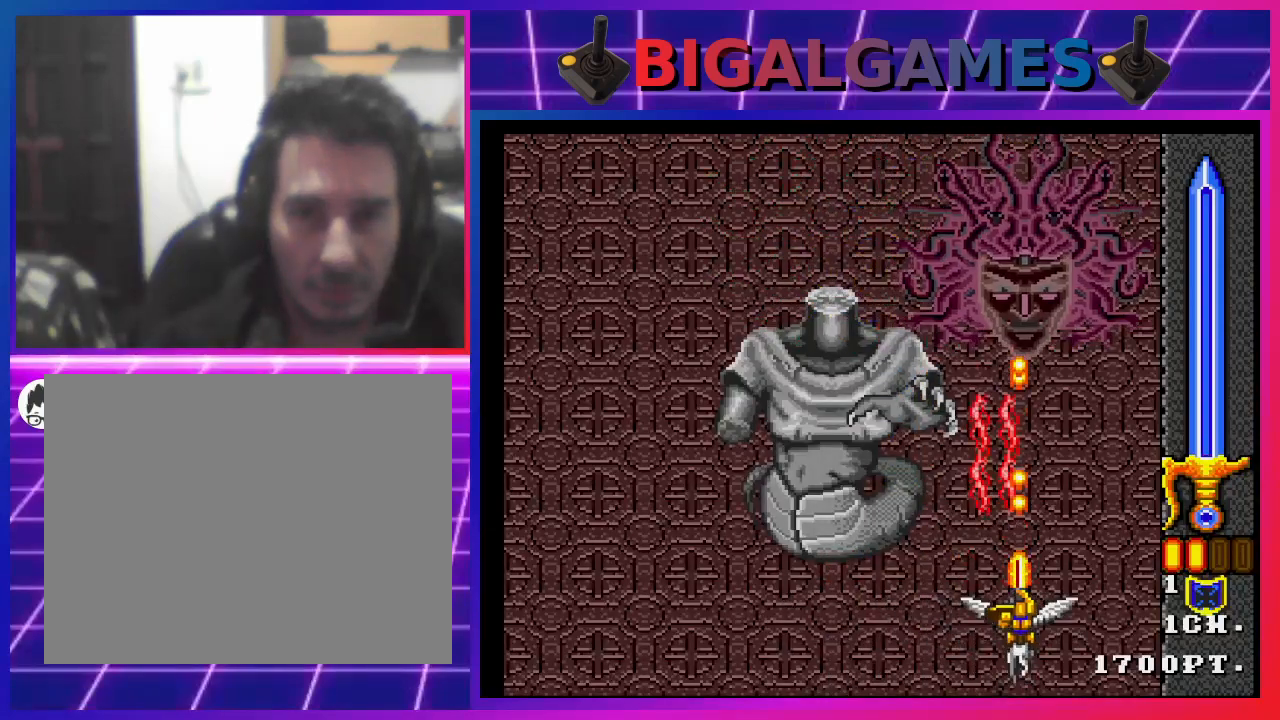
{"buttons": ["CROSS"], "left_stick": "center", "right_stick": "center", "events": [[33, "CIRCLE", "up"], [33, "CROSS", "up"], [100, "CIRCLE", "down"], [100, "CROSS", "down"], [167, "CIRCLE", "up"], [267, "CIRCLE", "down"], [333, "CIRCLE", "up"], [367, "CROSS", "up"], [400, "CROSS", "down"], [467, "CIRCLE", "down"], [500, "CIRCLE", "up"], [500, "DPAD_LEFT", "up"]]}
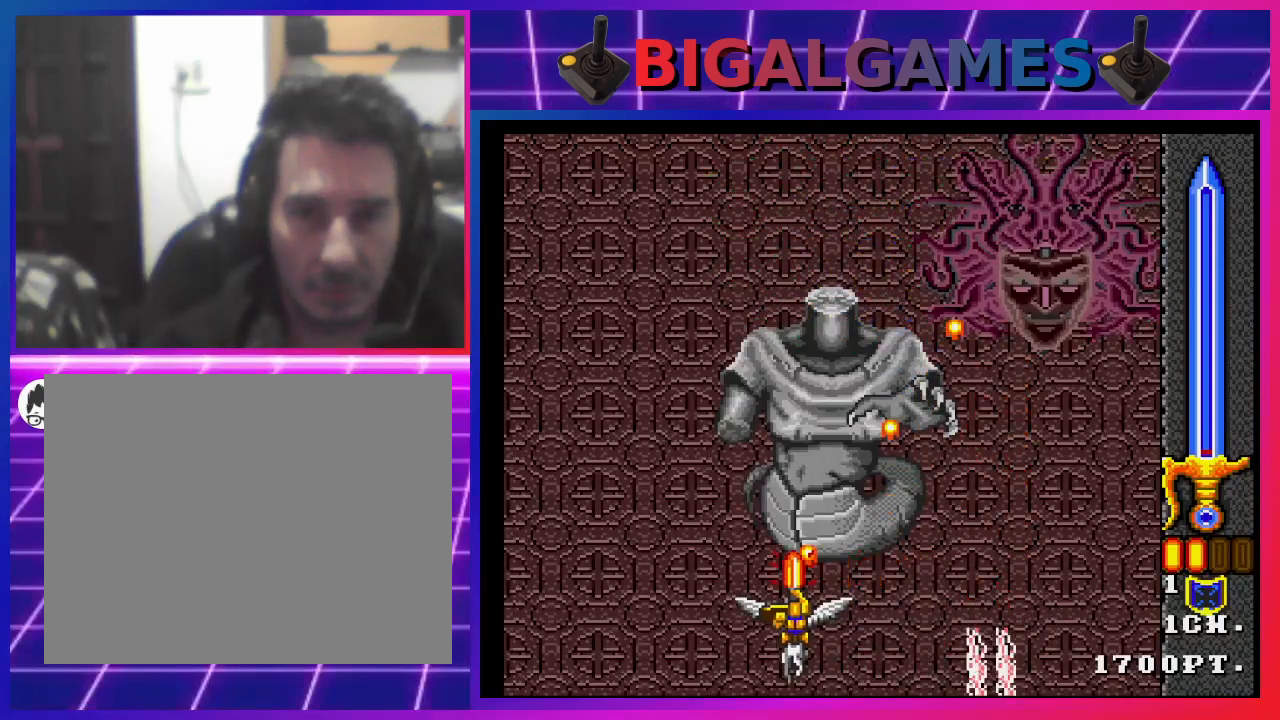
{"buttons": ["DPAD_UP", "DPAD_RIGHT"], "left_stick": "center", "right_stick": "center", "events": [[100, "CIRCLE", "down"], [100, "DPAD_RIGHT", "down"], [167, "CIRCLE", "up"], [200, "CROSS", "up"], [267, "CIRCLE", "down"], [267, "CROSS", "down"], [300, "CIRCLE", "up"], [333, "CROSS", "up"], [333, "DPAD_UP", "down"], [400, "CIRCLE", "down"], [400, "CROSS", "down"], [467, "CIRCLE", "up"], [500, "CROSS", "up"]]}
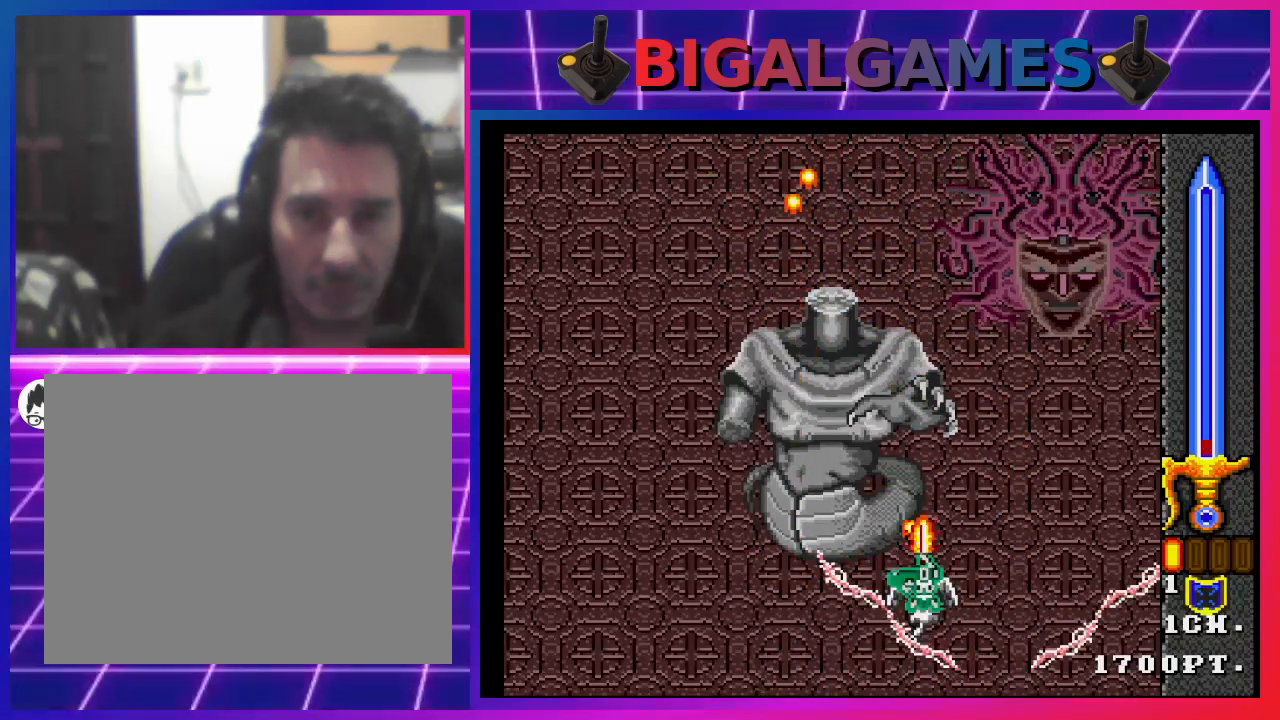
{"buttons": ["DPAD_DOWN", "DPAD_RIGHT"], "left_stick": "center", "right_stick": "center", "events": [[33, "CROSS", "down"], [67, "CIRCLE", "down"], [67, "DPAD_RIGHT", "up"], [133, "CIRCLE", "up"], [133, "CROSS", "up"], [200, "CIRCLE", "down"], [200, "CROSS", "down"], [300, "CIRCLE", "up"], [367, "CIRCLE", "down"], [367, "DPAD_UP", "up"], [433, "CIRCLE", "up"], [467, "CROSS", "up"], [467, "DPAD_RIGHT", "down"], [500, "DPAD_DOWN", "down"]]}
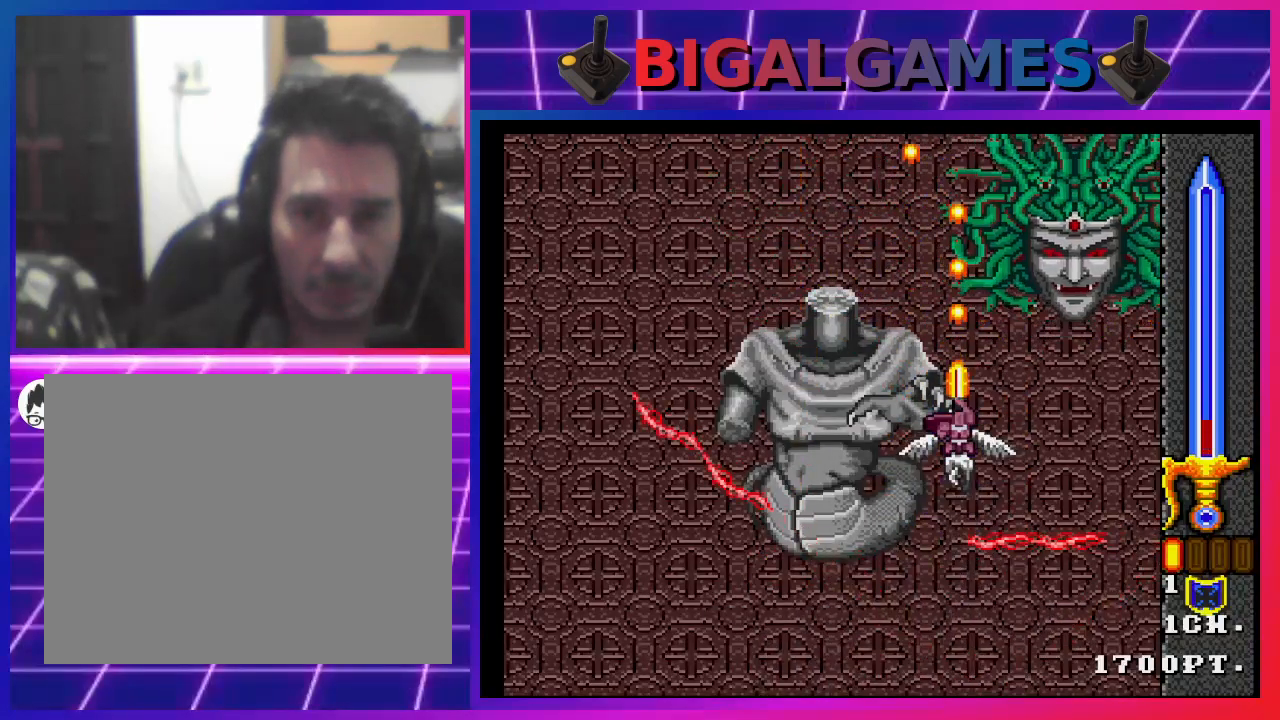
{"buttons": ["DPAD_DOWN", "DPAD_LEFT"], "left_stick": "center", "right_stick": "center", "events": [[33, "CIRCLE", "down"], [33, "CROSS", "down"], [100, "CIRCLE", "up"], [100, "CROSS", "up"], [133, "DPAD_DOWN", "up"], [133, "DPAD_RIGHT", "up"], [200, "CIRCLE", "down"], [200, "CROSS", "down"], [267, "CIRCLE", "up"], [267, "DPAD_RIGHT", "down"], [300, "CROSS", "up"], [300, "DPAD_RIGHT", "up"], [367, "CIRCLE", "down"], [367, "CROSS", "down"], [433, "CIRCLE", "up"], [467, "CROSS", "up"], [467, "DPAD_DOWN", "down"], [500, "DPAD_LEFT", "down"]]}
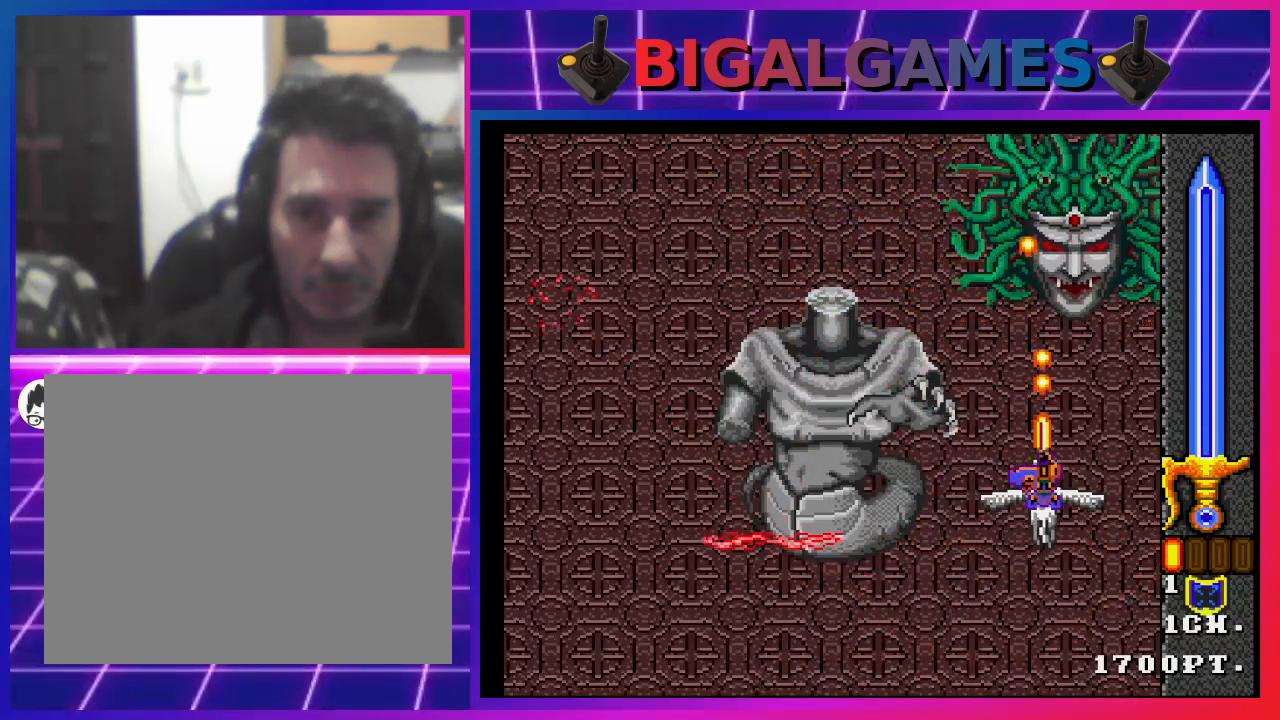
{"buttons": ["CROSS", "CIRCLE", "DPAD_DOWN"], "left_stick": "center", "right_stick": "center", "events": [[33, "CIRCLE", "down"], [33, "CROSS", "down"], [100, "CIRCLE", "up"], [100, "CROSS", "up"], [133, "DPAD_DOWN", "up"], [133, "DPAD_LEFT", "up"], [200, "CIRCLE", "down"], [200, "CROSS", "down"], [233, "DPAD_DOWN", "down"], [267, "CIRCLE", "up"], [267, "CROSS", "up"], [367, "CIRCLE", "down"], [367, "CROSS", "down"], [433, "CIRCLE", "up"], [433, "CROSS", "up"], [500, "CIRCLE", "down"], [500, "CROSS", "down"]]}
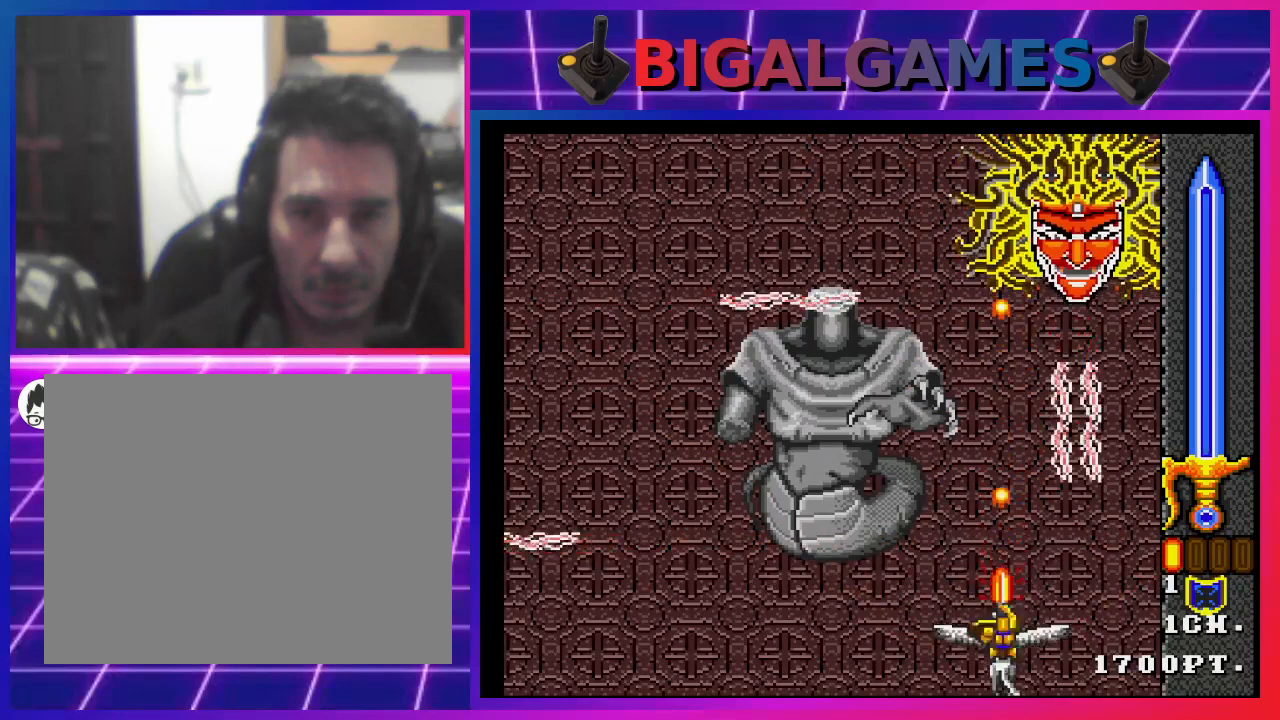
{"buttons": ["CROSS", "CIRCLE", "DPAD_LEFT"], "left_stick": "center", "right_stick": "center", "events": [[33, "DPAD_DOWN", "up"], [67, "DPAD_LEFT", "down"], [100, "CIRCLE", "up"], [100, "CROSS", "up"], [167, "CIRCLE", "down"], [167, "CROSS", "down"], [233, "CIRCLE", "up"], [233, "CROSS", "up"], [333, "CIRCLE", "down"], [367, "CROSS", "down"], [433, "CIRCLE", "up"], [433, "CROSS", "up"], [500, "CIRCLE", "down"], [500, "CROSS", "down"]]}
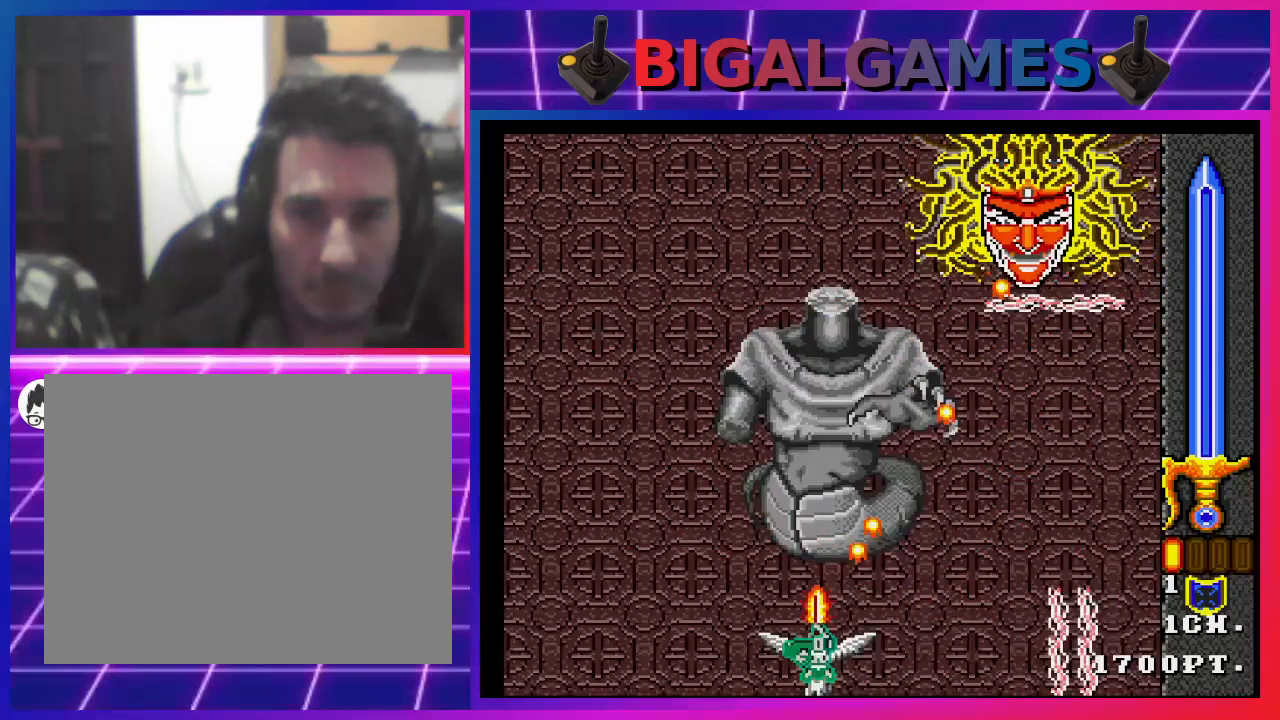
{"buttons": ["CROSS", "CIRCLE", "DPAD_LEFT"], "left_stick": "center", "right_stick": "center", "events": [[67, "DPAD_UP", "down"], [100, "CIRCLE", "up"], [100, "CROSS", "up"], [167, "CIRCLE", "down"], [167, "CROSS", "down"], [267, "CIRCLE", "up"], [367, "CIRCLE", "down"], [400, "DPAD_UP", "up"], [433, "CIRCLE", "up"], [433, "CROSS", "up"], [500, "CIRCLE", "down"], [500, "CROSS", "down"]]}
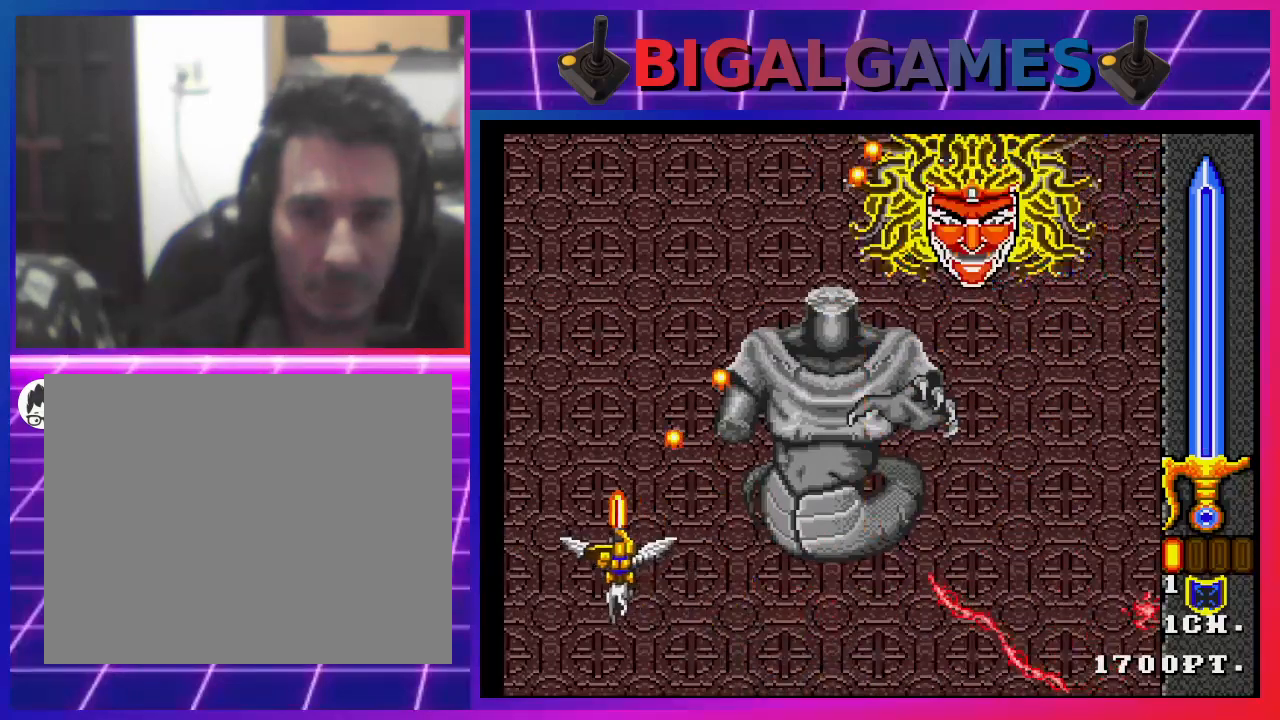
{"buttons": ["CROSS", "CIRCLE", "DPAD_RIGHT"], "left_stick": "center", "right_stick": "center", "events": [[100, "CIRCLE", "up"], [100, "DPAD_DOWN", "down"], [100, "DPAD_LEFT", "up"], [133, "CROSS", "up"], [133, "DPAD_RIGHT", "down"], [200, "CIRCLE", "down"], [200, "CROSS", "down"], [233, "DPAD_DOWN", "up"], [267, "CIRCLE", "up"], [267, "CROSS", "up"], [367, "CIRCLE", "down"], [367, "CROSS", "down"], [400, "CIRCLE", "up"], [400, "CROSS", "up"], [500, "CIRCLE", "down"], [500, "CROSS", "down"]]}
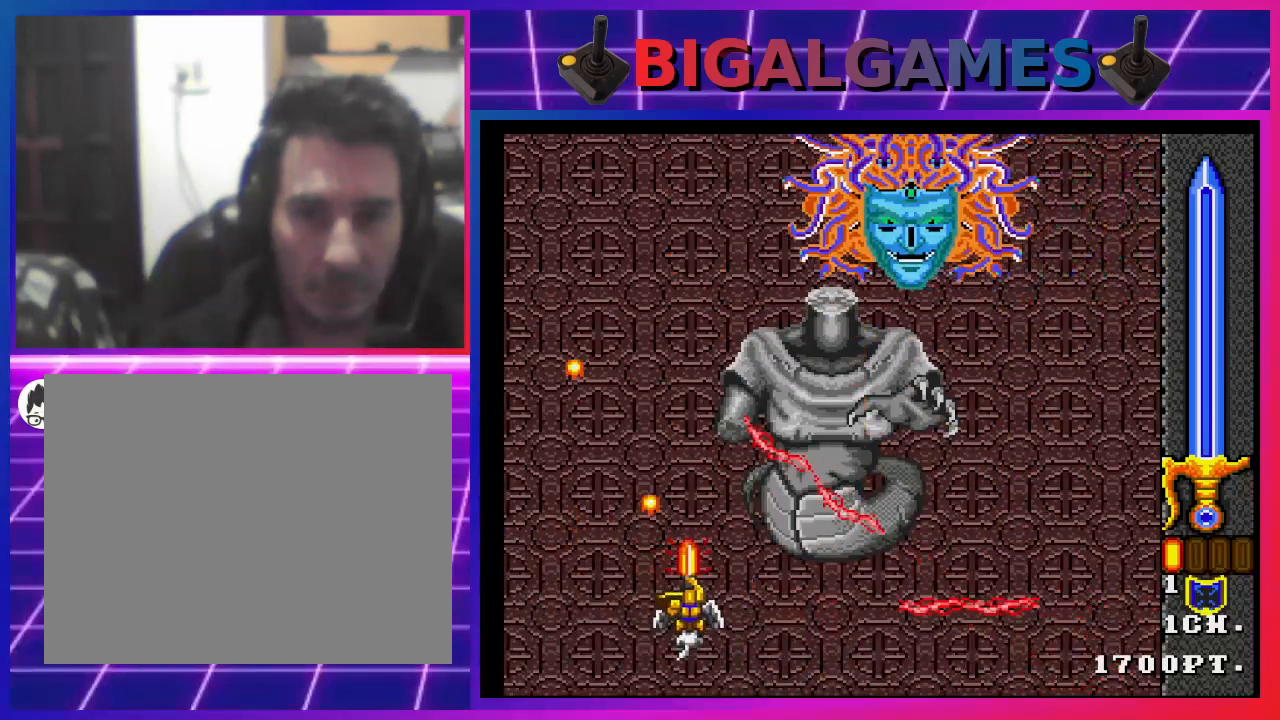
{"buttons": ["CROSS", "CIRCLE", "DPAD_DOWN", "DPAD_LEFT"], "left_stick": "center", "right_stick": "center", "events": [[67, "CIRCLE", "up"], [100, "CROSS", "up"], [167, "CIRCLE", "down"], [167, "CROSS", "down"], [167, "DPAD_DOWN", "down"], [200, "DPAD_RIGHT", "up"], [233, "CIRCLE", "up"], [233, "DPAD_LEFT", "down"], [267, "CROSS", "up"], [300, "CIRCLE", "down"], [300, "CROSS", "down"], [400, "CIRCLE", "up"], [400, "CROSS", "up"], [500, "CIRCLE", "down"], [500, "CROSS", "down"]]}
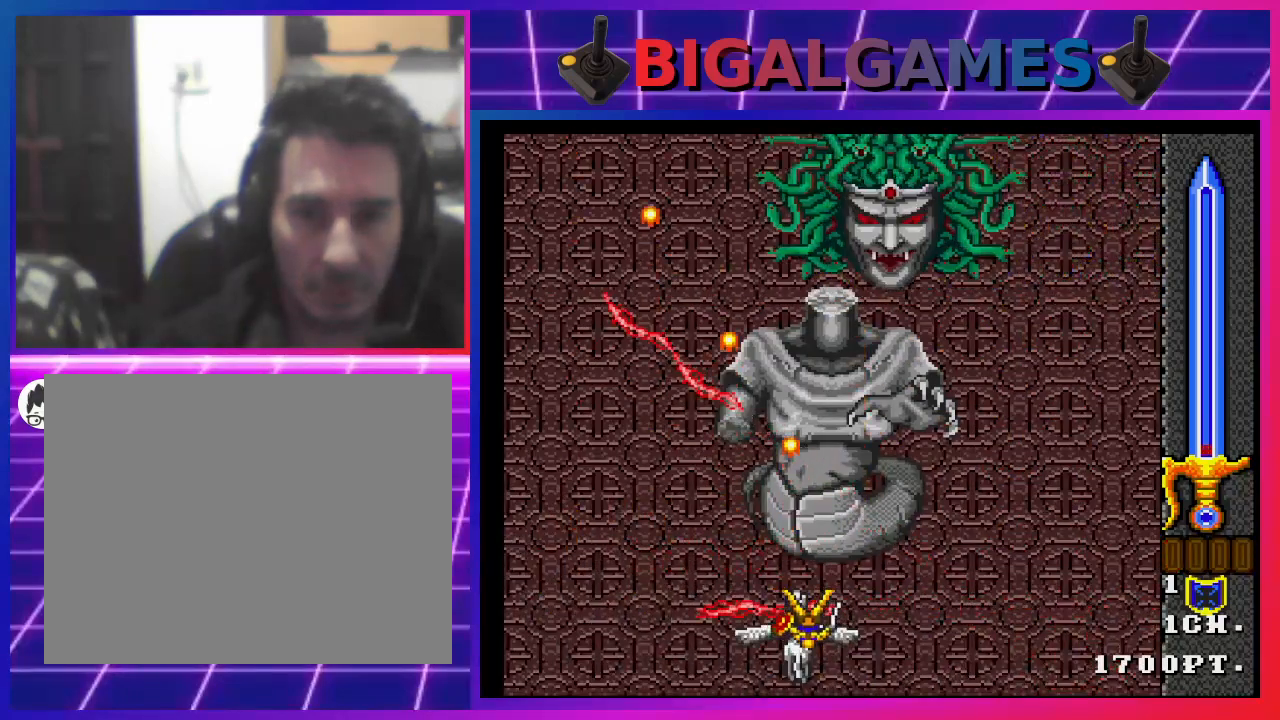
{"buttons": [], "left_stick": "center", "right_stick": "center", "events": [[67, "CIRCLE", "up"], [67, "CROSS", "up"], [100, "DPAD_LEFT", "up"], [167, "CIRCLE", "down"], [167, "CROSS", "down"], [167, "DPAD_DOWN", "up"], [267, "CIRCLE", "up"], [267, "CROSS", "up"]]}
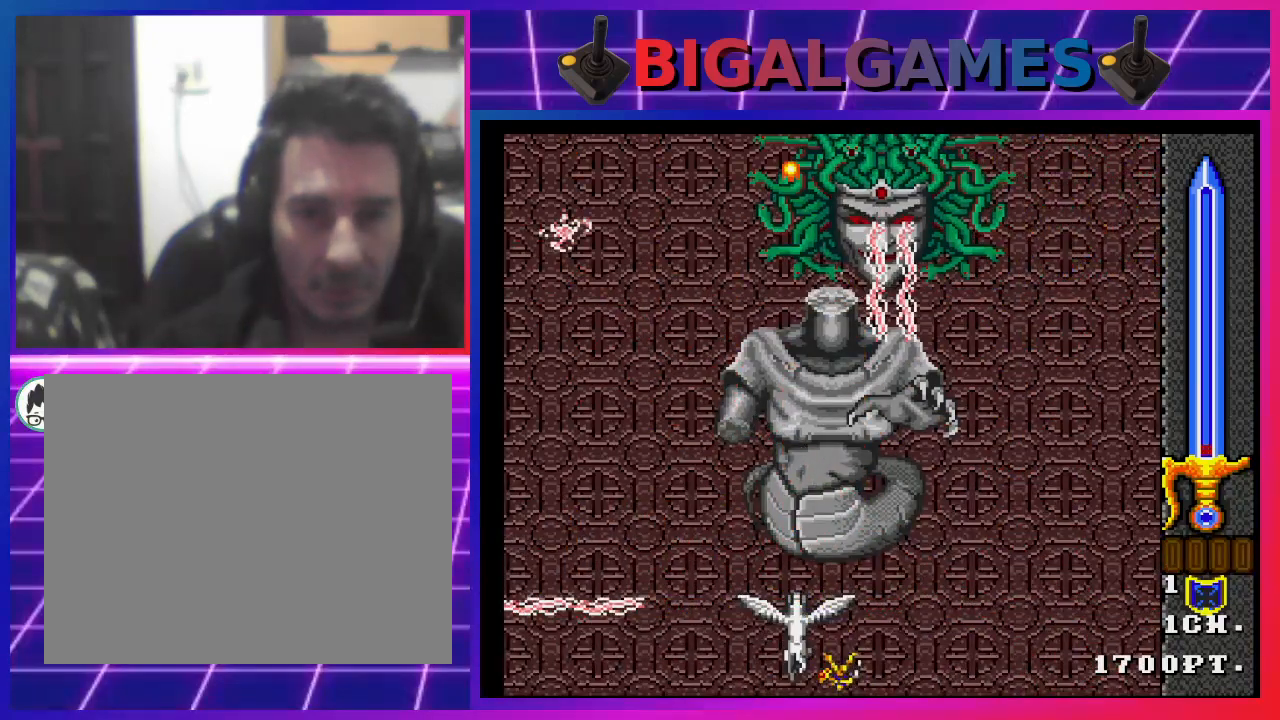
{"buttons": [], "left_stick": "center", "right_stick": "center", "events": []}
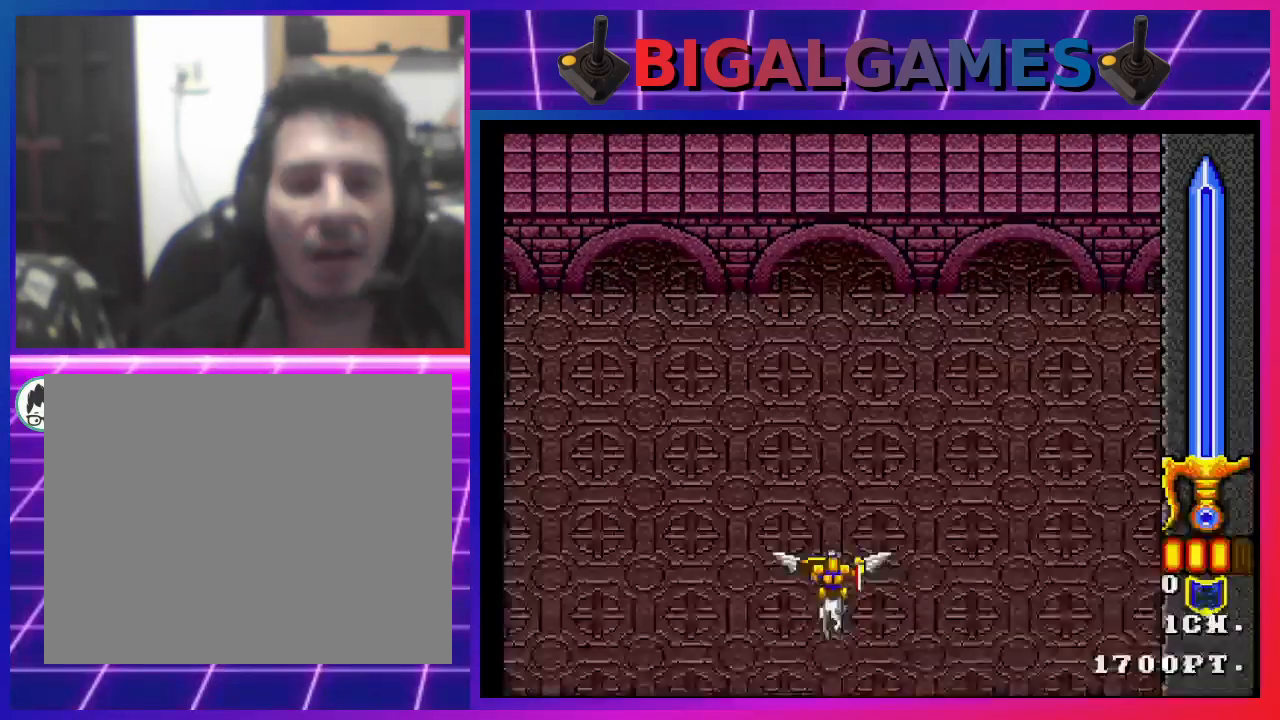
{"buttons": [], "left_stick": "center", "right_stick": "center", "events": []}
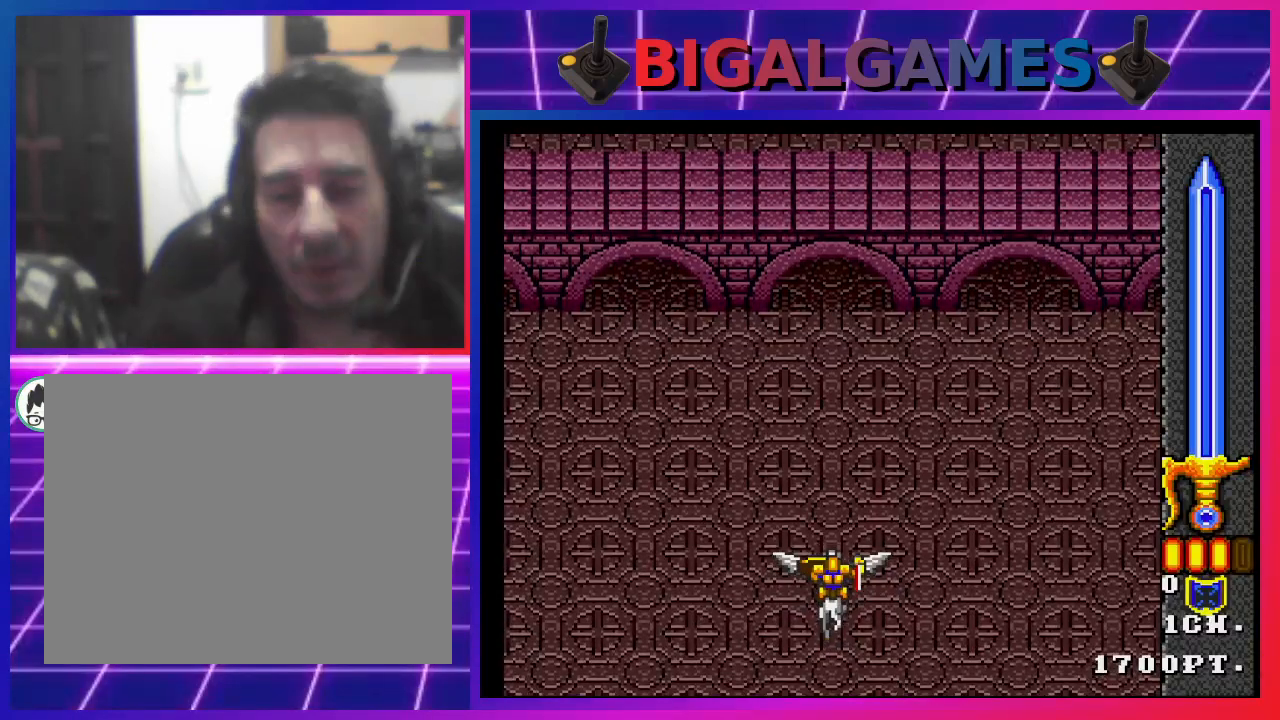
{"buttons": [], "left_stick": "center", "right_stick": "center", "events": []}
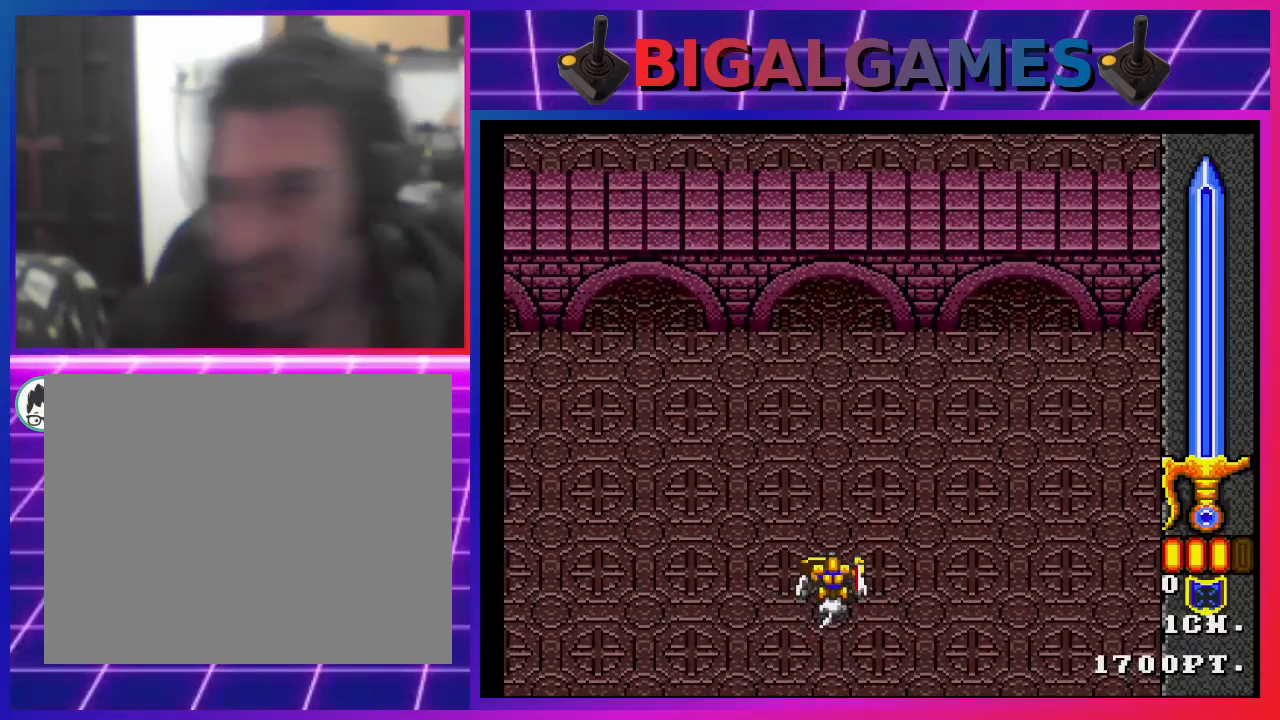
{"buttons": [], "left_stick": "center", "right_stick": "center", "events": []}
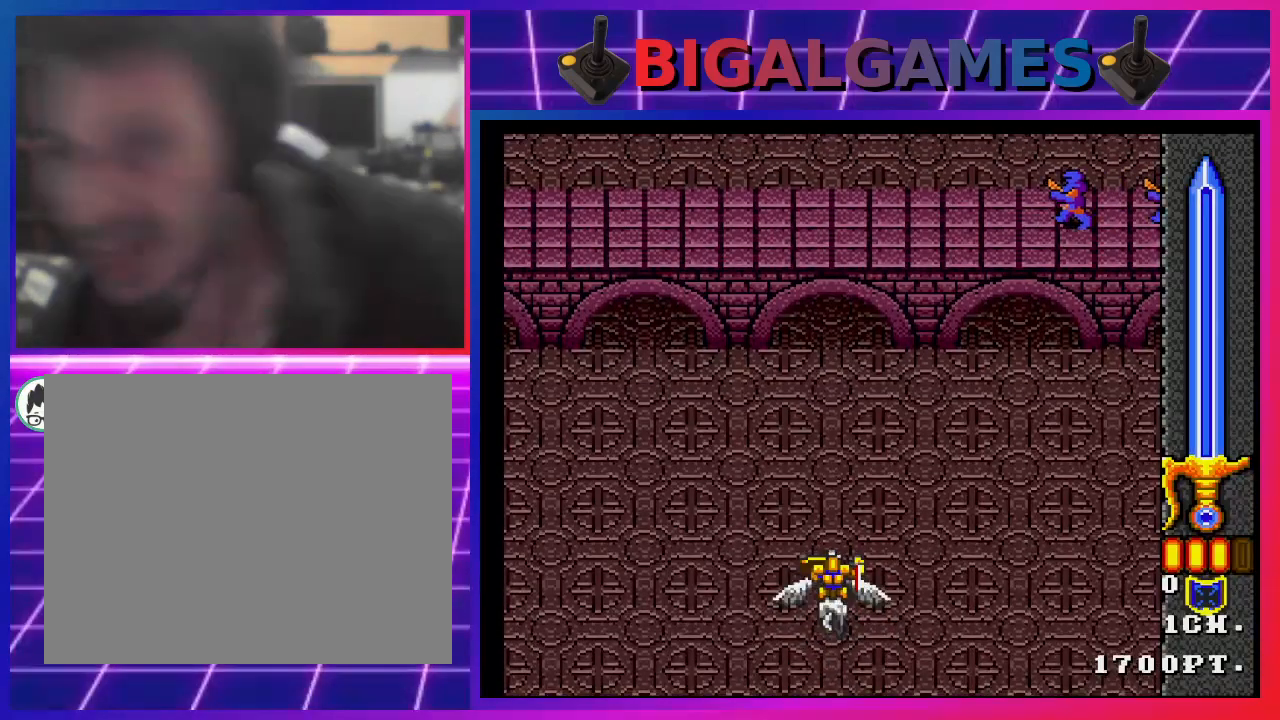
{"buttons": [], "left_stick": "center", "right_stick": "center", "events": []}
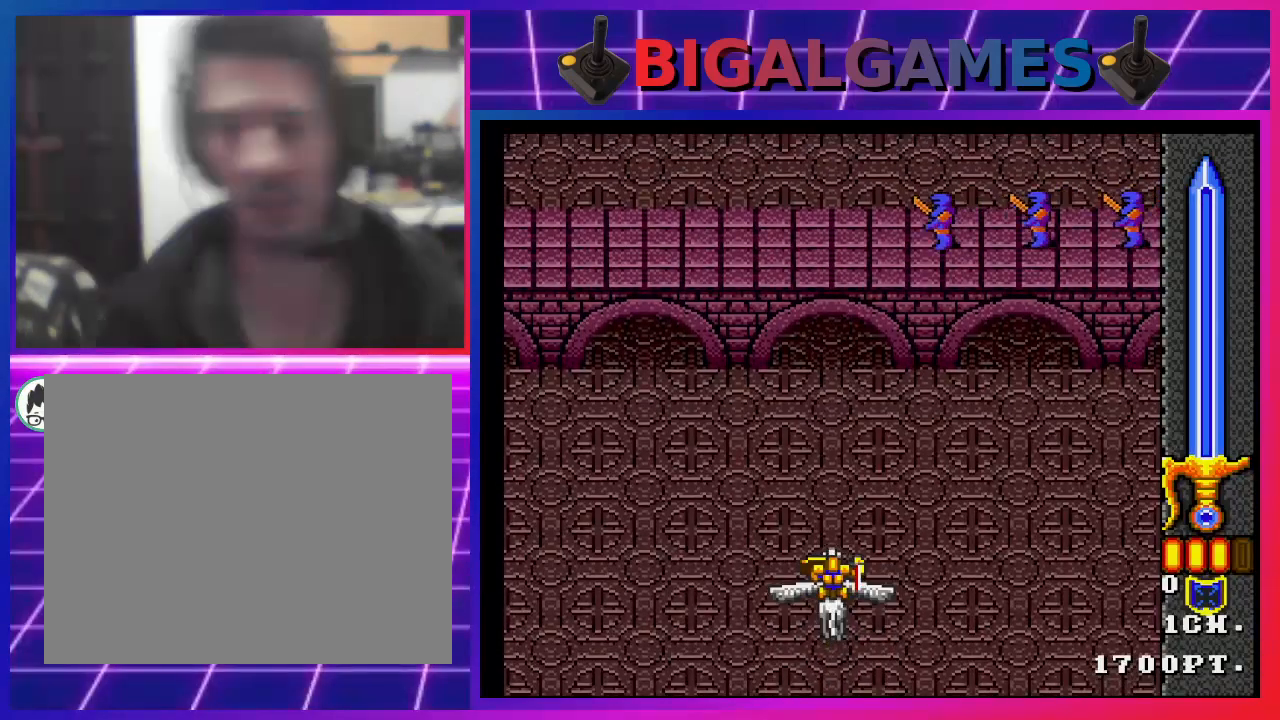
{"buttons": ["DPAD_LEFT"], "left_stick": "center", "right_stick": "center", "events": [[500, "DPAD_LEFT", "down"]]}
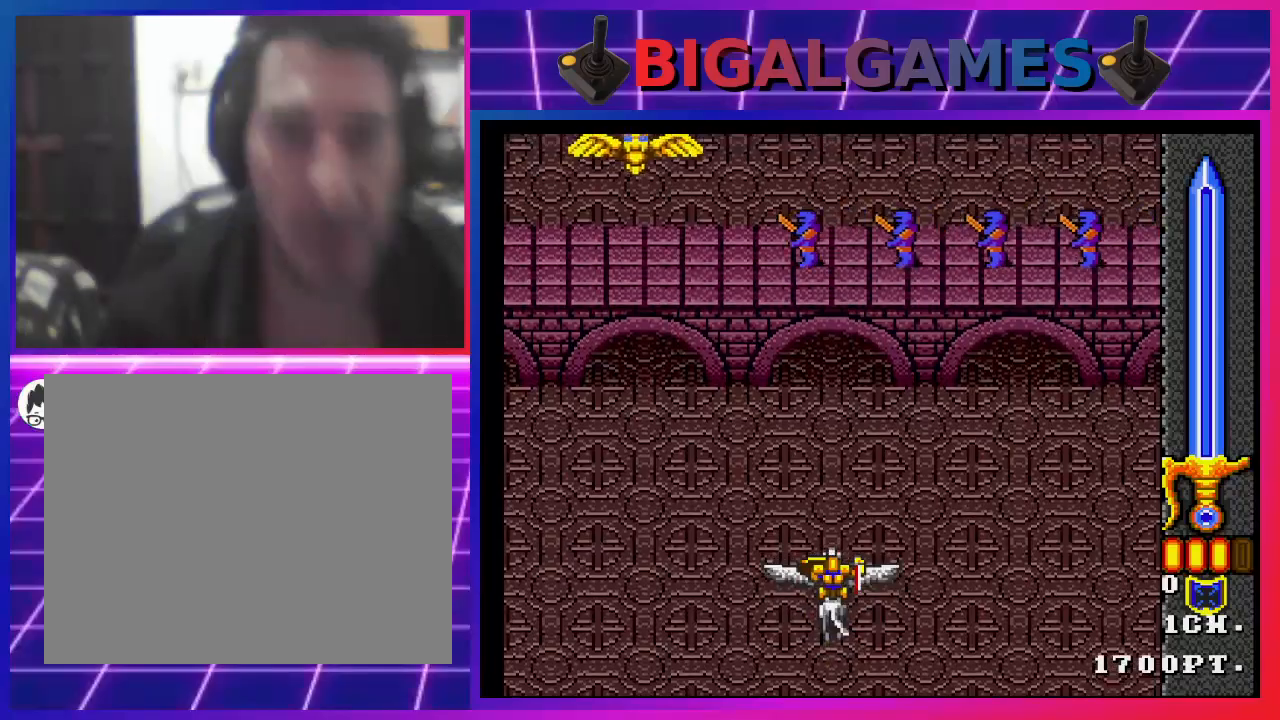
{"buttons": ["CROSS", "CIRCLE"], "left_stick": "center", "right_stick": "center", "events": [[100, "DPAD_LEFT", "up"], [133, "CROSS", "down"], [200, "CROSS", "up"], [300, "CIRCLE", "down"], [300, "CROSS", "down"], [333, "CIRCLE", "up"], [367, "CROSS", "up"], [467, "CIRCLE", "down"], [467, "CROSS", "down"]]}
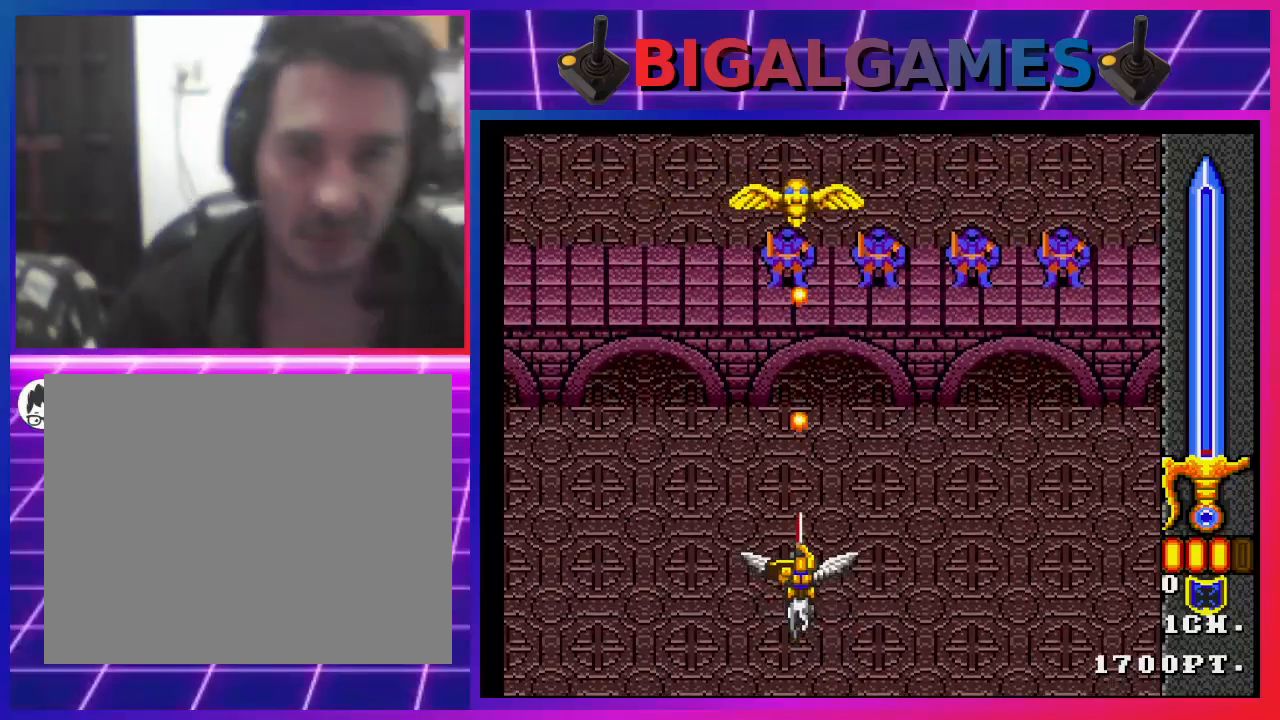
{"buttons": ["CIRCLE", "DPAD_DOWN", "DPAD_RIGHT"], "left_stick": "center", "right_stick": "center", "events": [[67, "CIRCLE", "up"], [67, "CROSS", "up"], [100, "CROSS", "down"], [133, "CIRCLE", "down"], [133, "DPAD_RIGHT", "down"], [200, "CIRCLE", "up"], [200, "CROSS", "up"], [267, "CROSS", "down"], [300, "CIRCLE", "down"], [367, "CIRCLE", "up"], [367, "CROSS", "up"], [433, "CROSS", "down"], [467, "CIRCLE", "down"], [467, "DPAD_DOWN", "down"], [500, "CROSS", "up"]]}
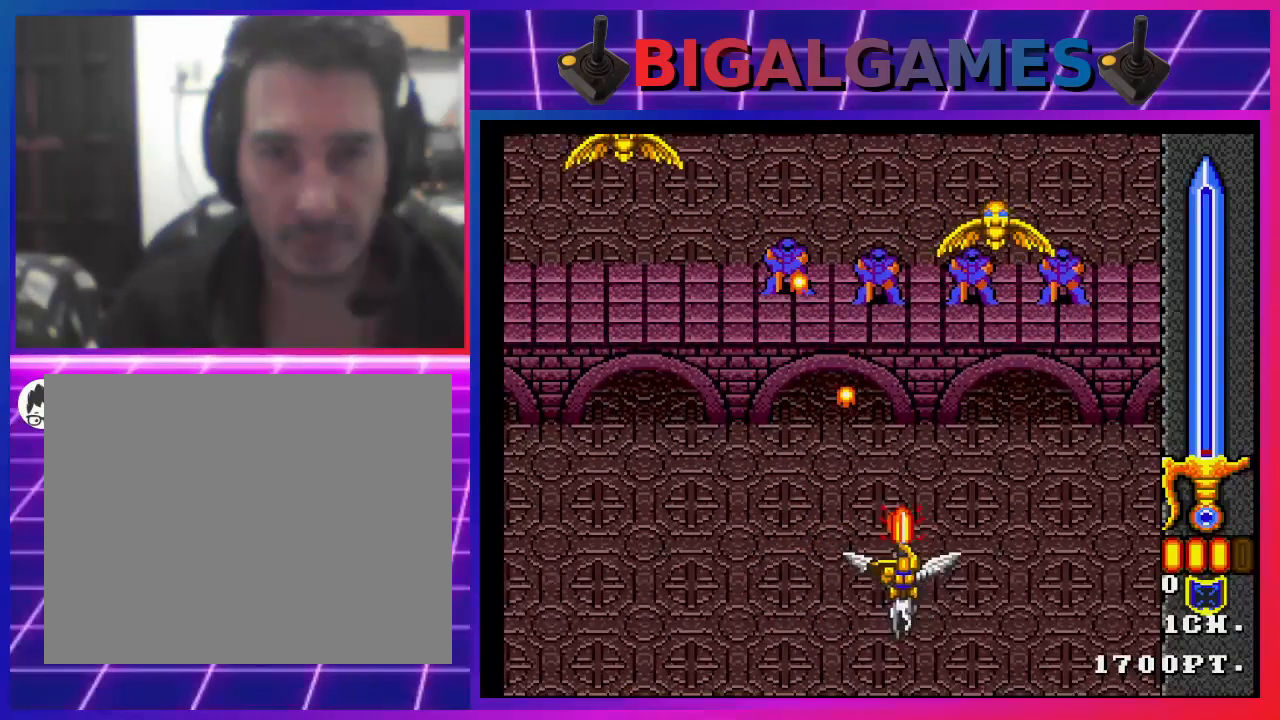
{"buttons": ["DPAD_LEFT"], "left_stick": "center", "right_stick": "center", "events": [[33, "CIRCLE", "up"], [33, "DPAD_RIGHT", "up"], [100, "CIRCLE", "down"], [100, "CROSS", "down"], [133, "DPAD_LEFT", "down"], [167, "CROSS", "up"], [200, "CIRCLE", "up"], [233, "DPAD_DOWN", "up"], [267, "CIRCLE", "down"], [267, "CROSS", "down"], [367, "CIRCLE", "up"], [367, "CROSS", "up"], [400, "CROSS", "down"], [433, "CIRCLE", "down"], [500, "CIRCLE", "up"], [500, "CROSS", "up"]]}
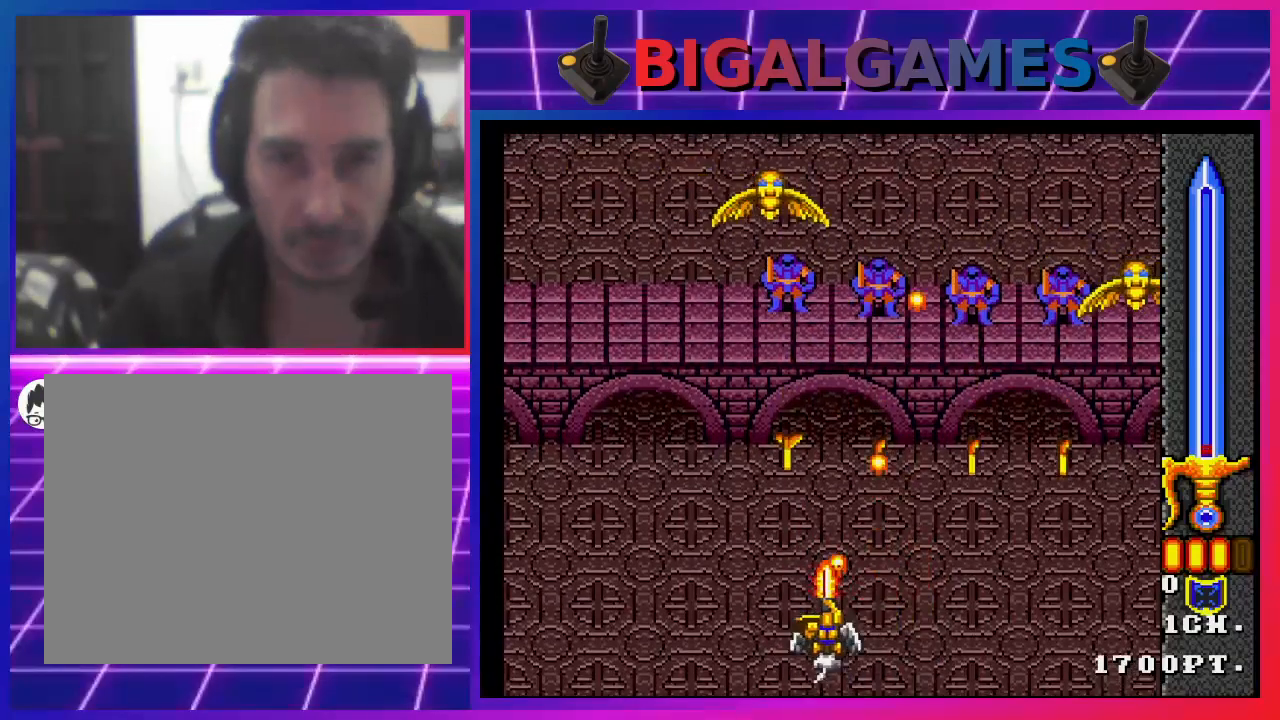
{"buttons": ["DPAD_UP"], "left_stick": "center", "right_stick": "center", "events": [[100, "CIRCLE", "down"], [100, "CROSS", "down"], [200, "CIRCLE", "up"], [200, "CROSS", "up"], [233, "CROSS", "down"], [267, "CIRCLE", "down"], [333, "CIRCLE", "up"], [333, "CROSS", "up"], [400, "CIRCLE", "down"], [400, "CROSS", "down"], [500, "CIRCLE", "up"], [500, "CROSS", "up"], [500, "DPAD_LEFT", "up"], [500, "DPAD_UP", "down"]]}
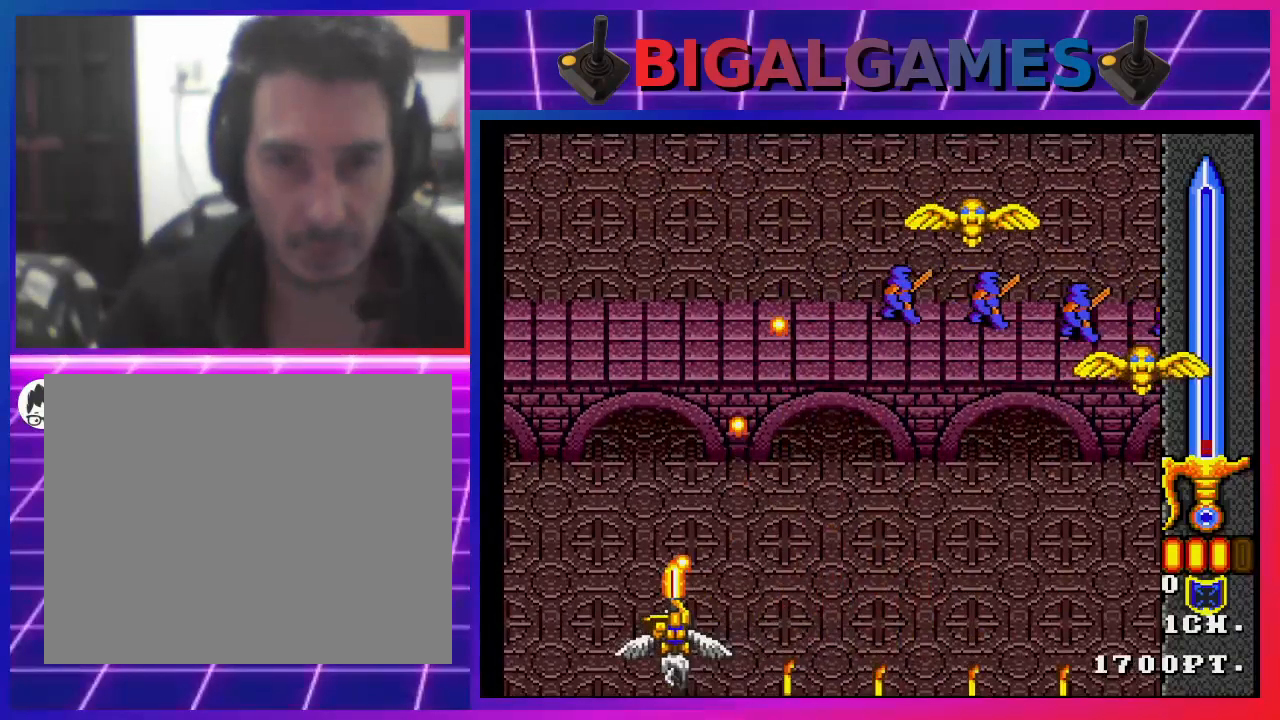
{"buttons": ["DPAD_RIGHT"], "left_stick": "center", "right_stick": "center", "events": [[33, "DPAD_UP", "up"], [67, "CROSS", "down"], [67, "DPAD_RIGHT", "down"], [67, "DPAD_UP", "down"], [100, "CIRCLE", "down"], [167, "CIRCLE", "up"], [167, "CROSS", "up"], [233, "CROSS", "down"], [267, "CIRCLE", "down"], [300, "CIRCLE", "up"], [300, "CROSS", "up"], [367, "DPAD_UP", "up"], [400, "CIRCLE", "down"], [400, "CROSS", "down"], [467, "CIRCLE", "up"], [467, "CROSS", "up"]]}
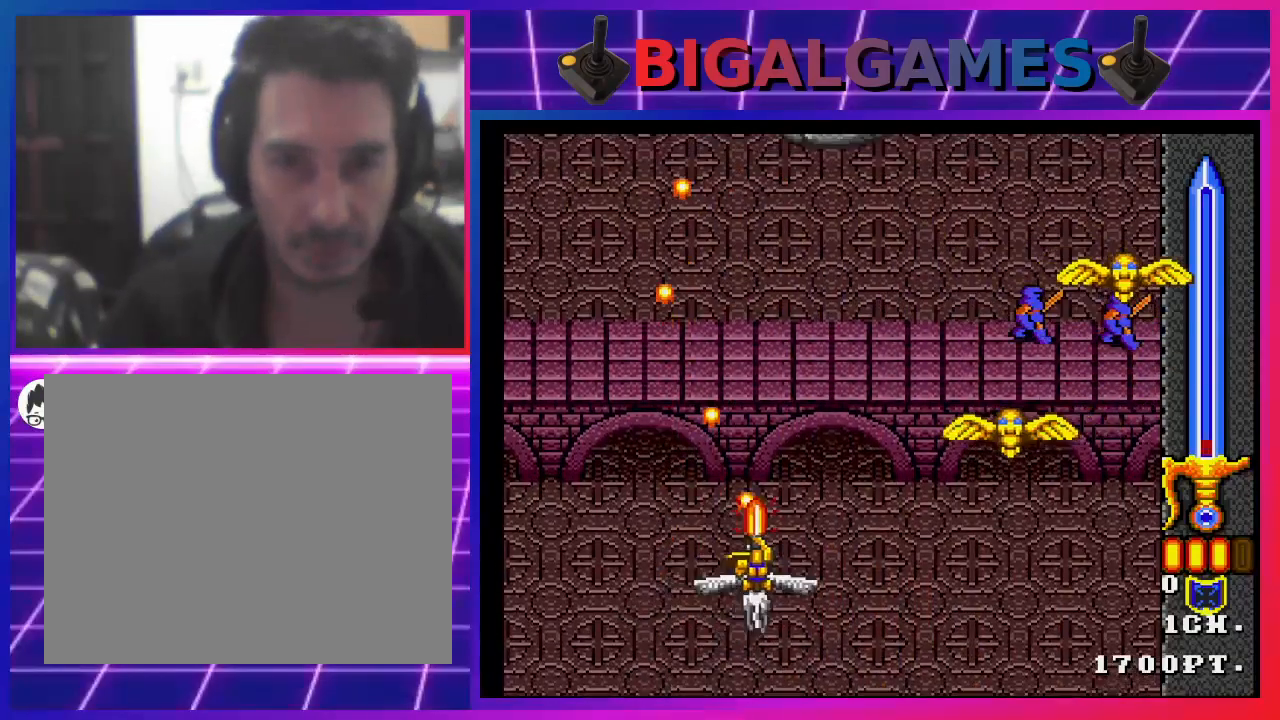
{"buttons": ["CROSS", "DPAD_UP", "DPAD_LEFT"], "left_stick": "center", "right_stick": "center", "events": [[33, "CROSS", "down"], [67, "CIRCLE", "down"], [100, "CIRCLE", "up"], [100, "CROSS", "up"], [200, "CIRCLE", "down"], [200, "CROSS", "down"], [200, "DPAD_UP", "down"], [233, "DPAD_RIGHT", "up"], [267, "CIRCLE", "up"], [267, "CROSS", "up"], [333, "CROSS", "down"], [367, "CIRCLE", "down"], [433, "CIRCLE", "up"], [433, "CROSS", "up"], [500, "CROSS", "down"], [500, "DPAD_LEFT", "down"]]}
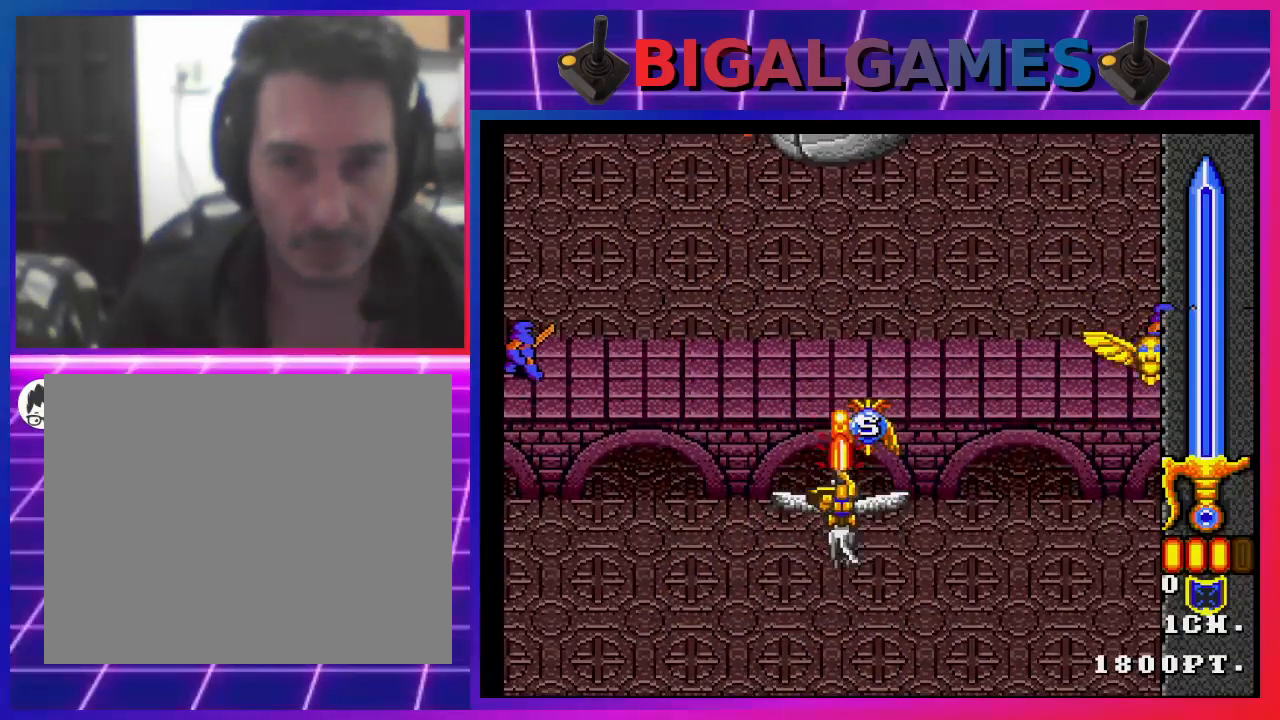
{"buttons": ["CROSS", "CIRCLE", "DPAD_RIGHT"], "left_stick": "center", "right_stick": "center"}
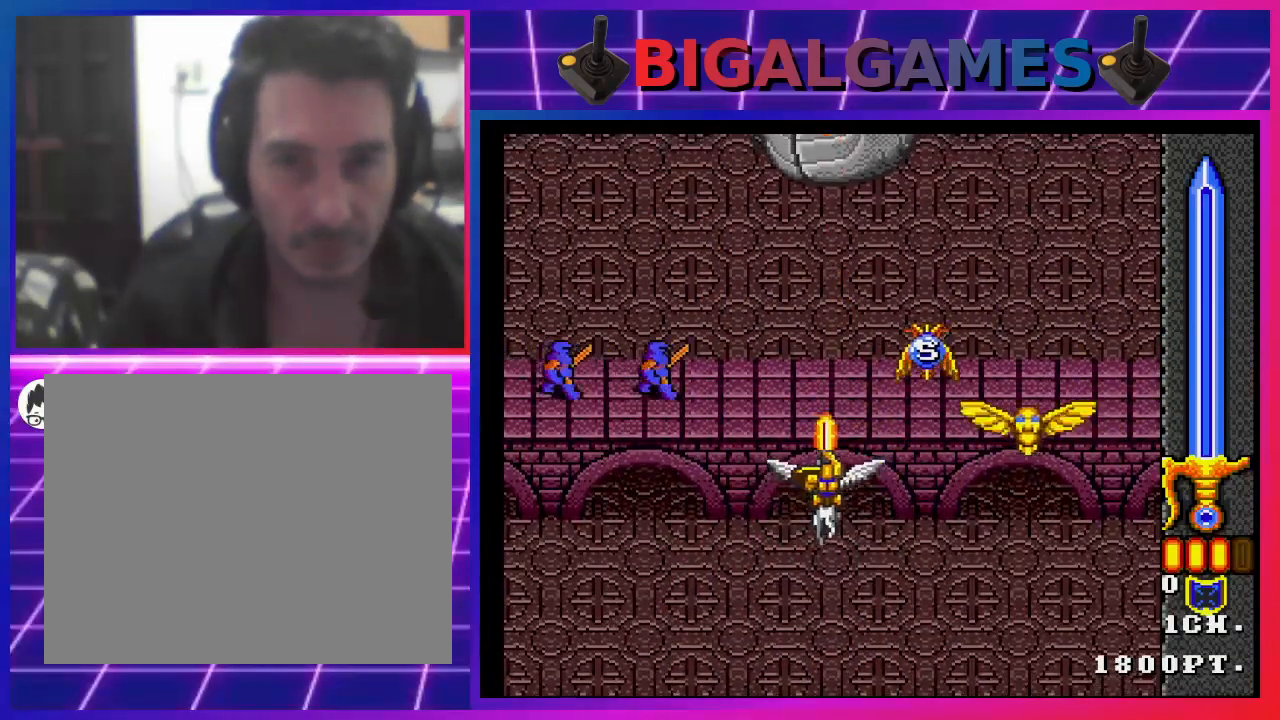
{"buttons": ["CROSS", "CIRCLE", "DPAD_DOWN"], "left_stick": "center", "right_stick": "center", "events": [[67, "CIRCLE", "up"], [67, "CROSS", "up"], [167, "CIRCLE", "down"], [167, "CROSS", "down"], [233, "CIRCLE", "up"], [233, "CROSS", "up"], [300, "CIRCLE", "down"], [300, "CROSS", "down"], [300, "DPAD_DOWN", "down"], [400, "CIRCLE", "up"], [433, "CIRCLE", "down"], [433, "DPAD_RIGHT", "up"]]}
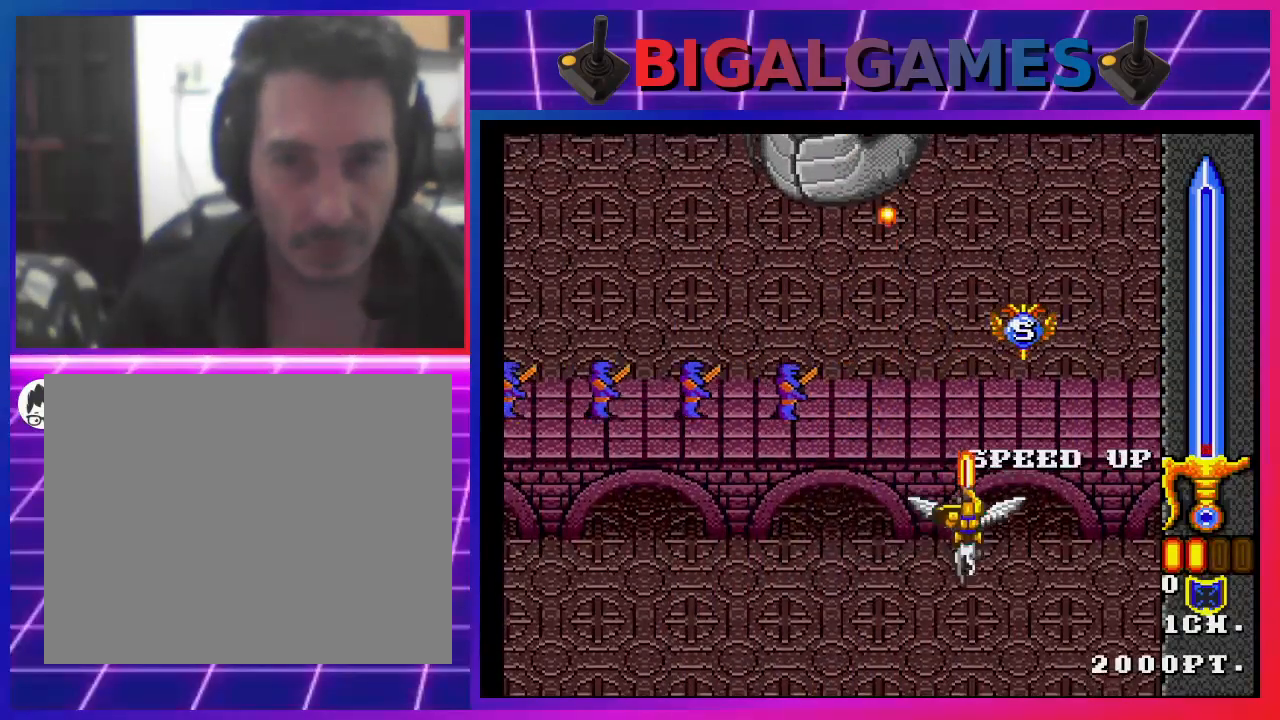
{"buttons": ["CROSS", "DPAD_UP", "DPAD_RIGHT"], "left_stick": "center", "right_stick": "center", "events": [[67, "CIRCLE", "up"], [67, "CROSS", "up"], [100, "CIRCLE", "down"], [100, "CROSS", "down"], [100, "DPAD_DOWN", "up"], [100, "DPAD_RIGHT", "down"], [200, "CIRCLE", "up"], [200, "CROSS", "up"], [267, "CROSS", "down"], [267, "DPAD_UP", "down"], [300, "CIRCLE", "down"], [367, "CIRCLE", "up"], [367, "CROSS", "up"], [433, "CROSS", "down"], [467, "CIRCLE", "down"], [500, "CIRCLE", "up"]]}